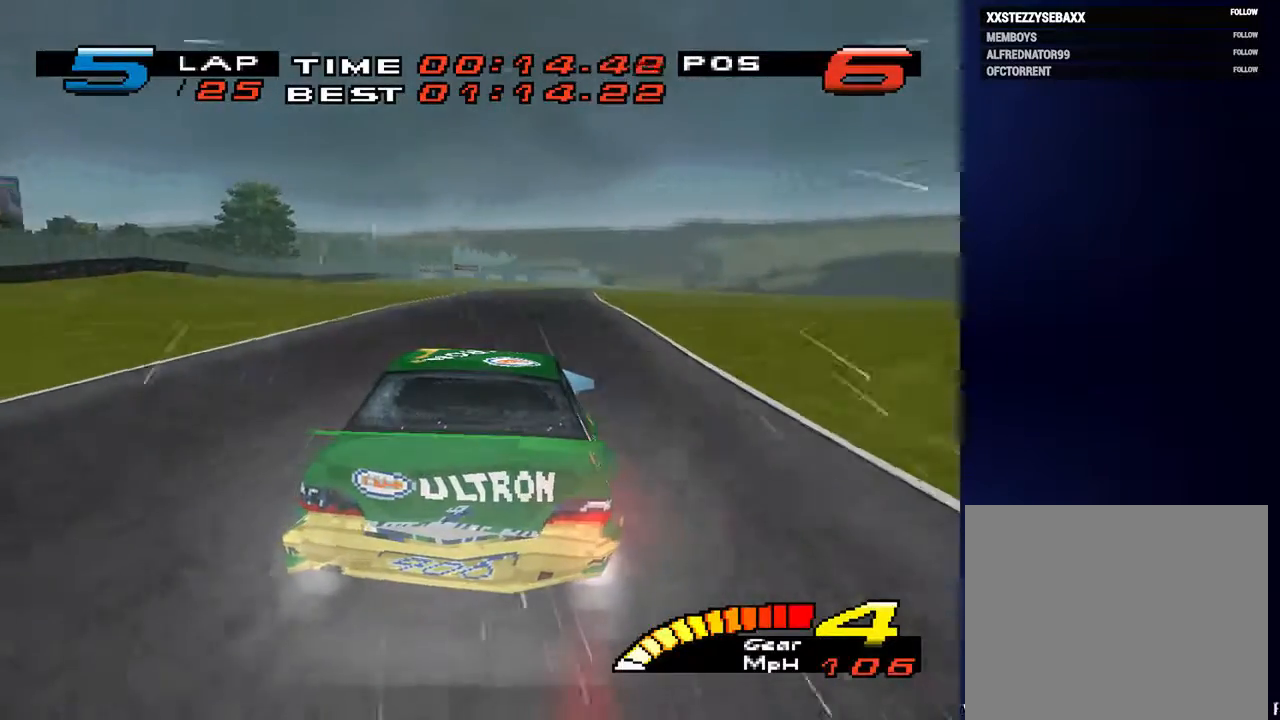
Gameplay with a controller (PlayStation layout); each line is a JSON object with the inputs held at the frame after it (dt_ms = milliseconds from this image to that frame). "events" lists button and stick changes between this image and that frame as [ms after this image, input, new state], when the widget could be followed in between. Not read: L3 R3.
{"dt_ms": 500, "buttons": ["R2"], "left_stick": "down", "right_stick": "center", "events": [[133, "left_stick", "down"], [400, "R2", "down"]]}
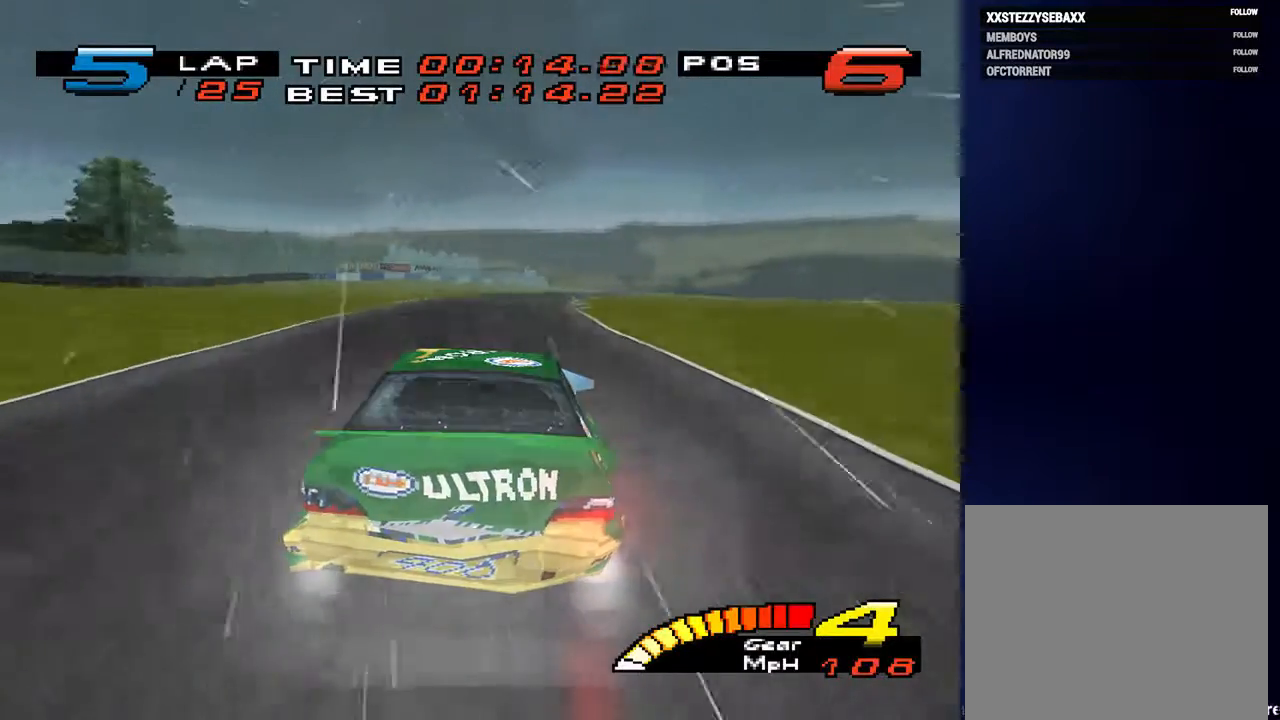
{"dt_ms": 500, "buttons": [], "left_stick": "down", "right_stick": "center", "events": [[67, "R2", "up"]]}
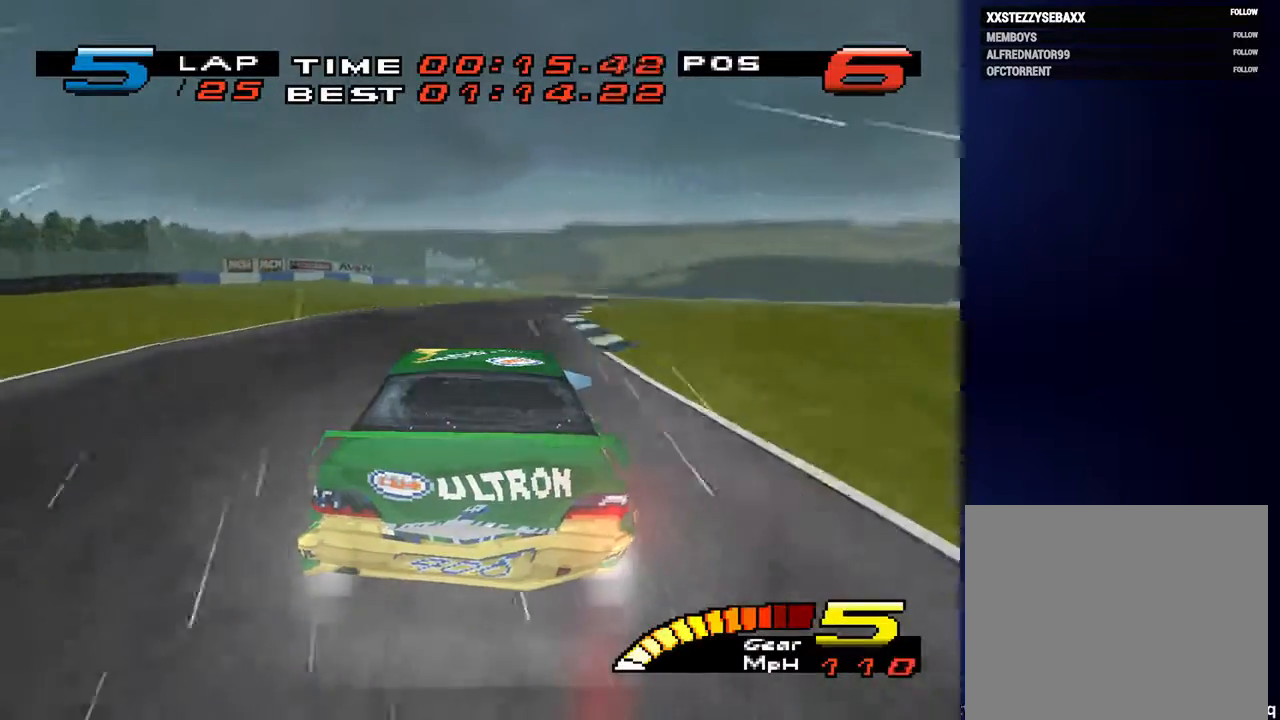
{"dt_ms": 500, "buttons": [], "left_stick": "down", "right_stick": "center", "events": []}
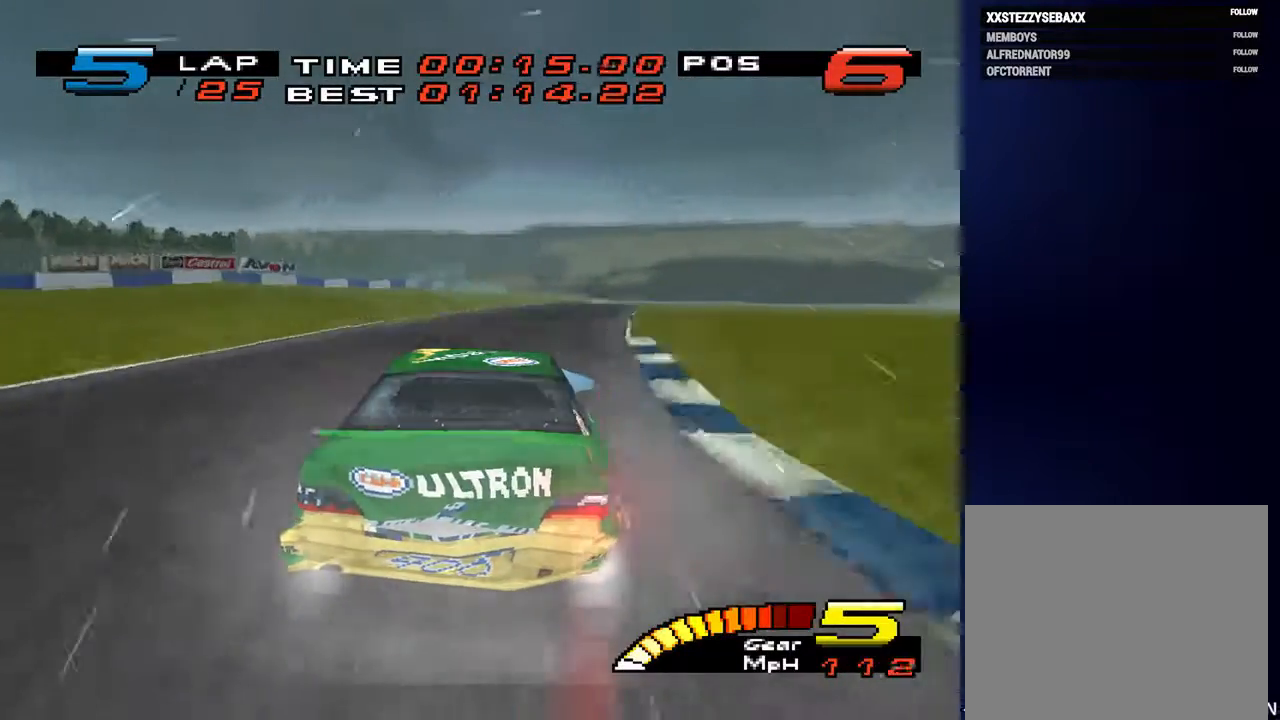
{"dt_ms": 500, "buttons": [], "left_stick": "down", "right_stick": "center", "events": []}
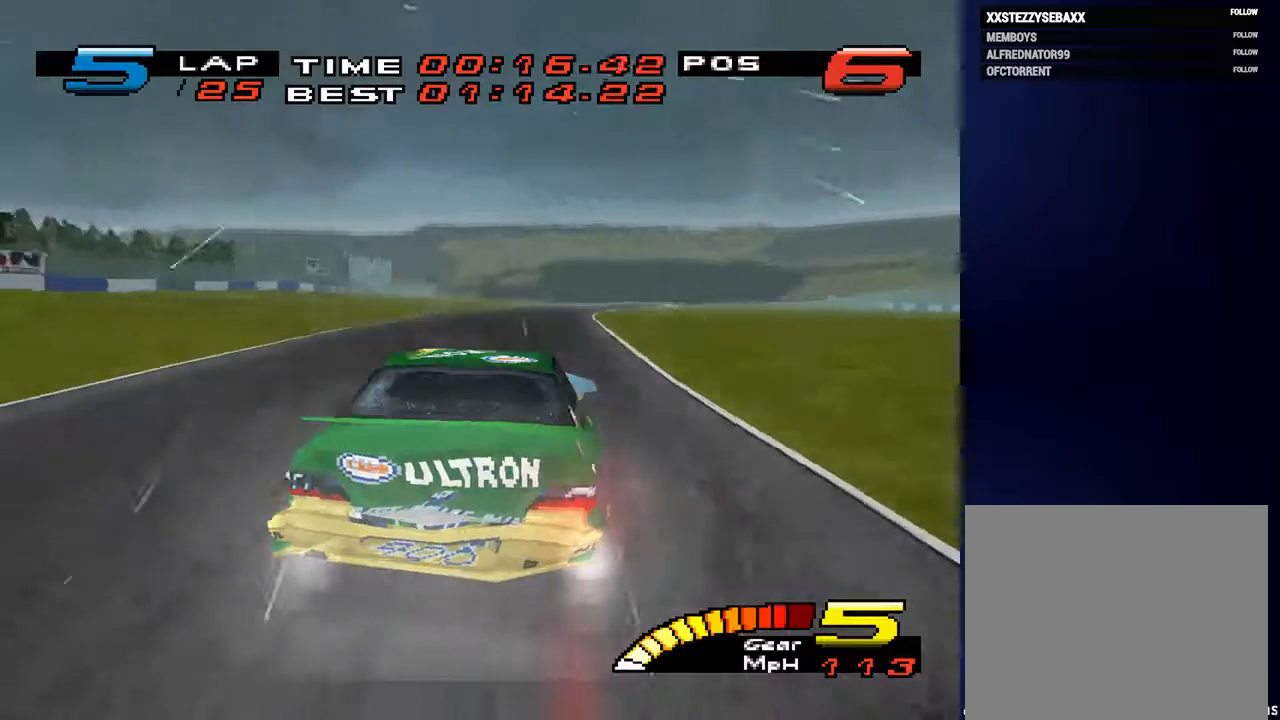
{"dt_ms": 500, "buttons": [], "left_stick": "down", "right_stick": "center", "events": []}
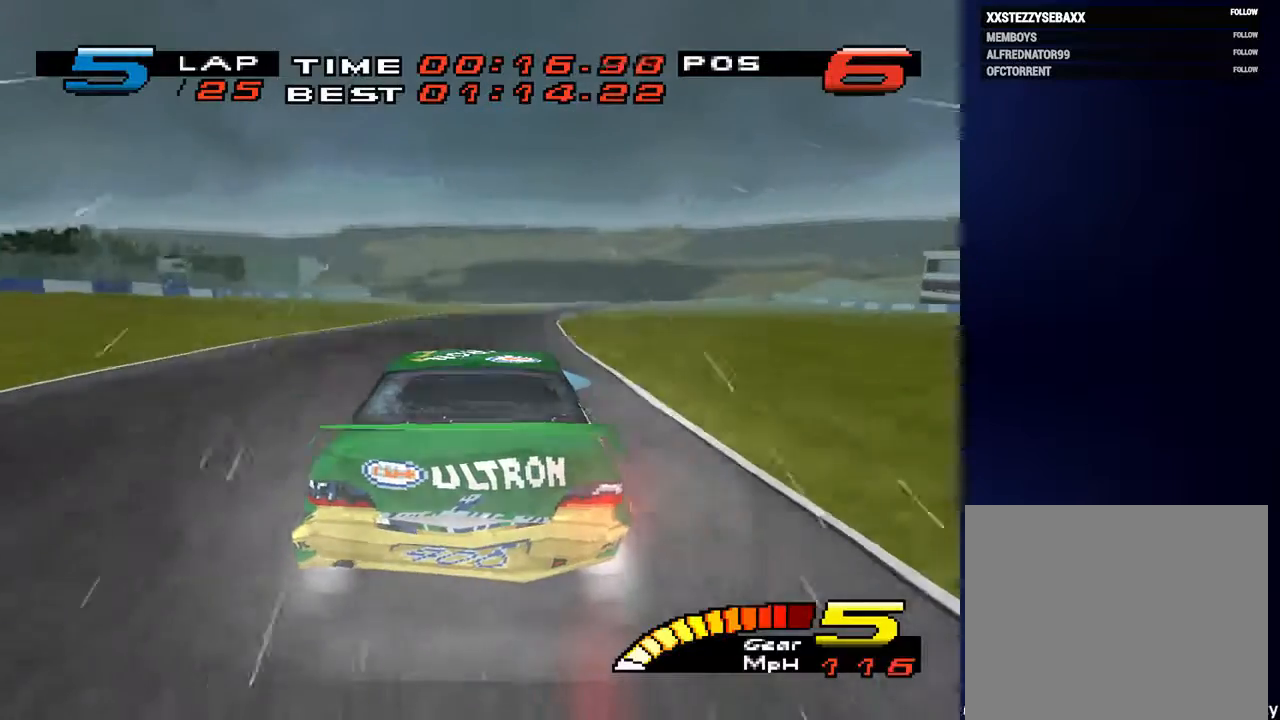
{"dt_ms": 500, "buttons": [], "left_stick": "down", "right_stick": "center", "events": []}
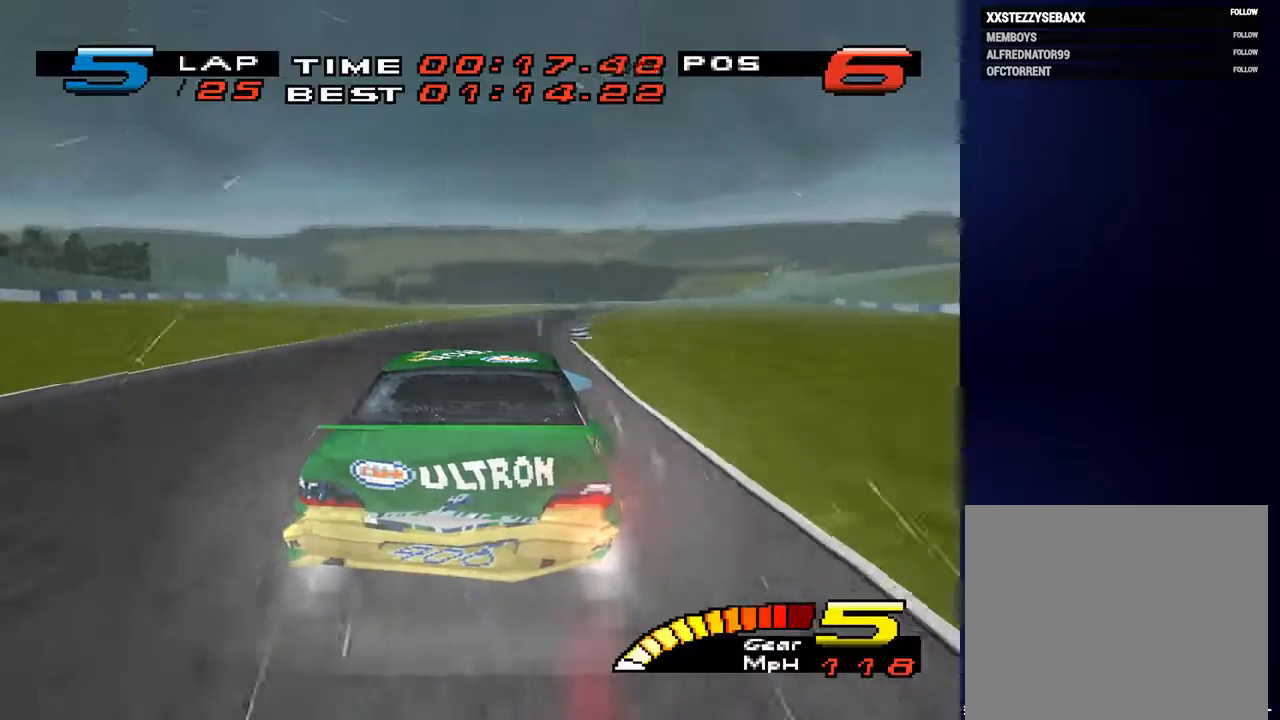
{"dt_ms": 500, "buttons": [], "left_stick": "down", "right_stick": "center", "events": []}
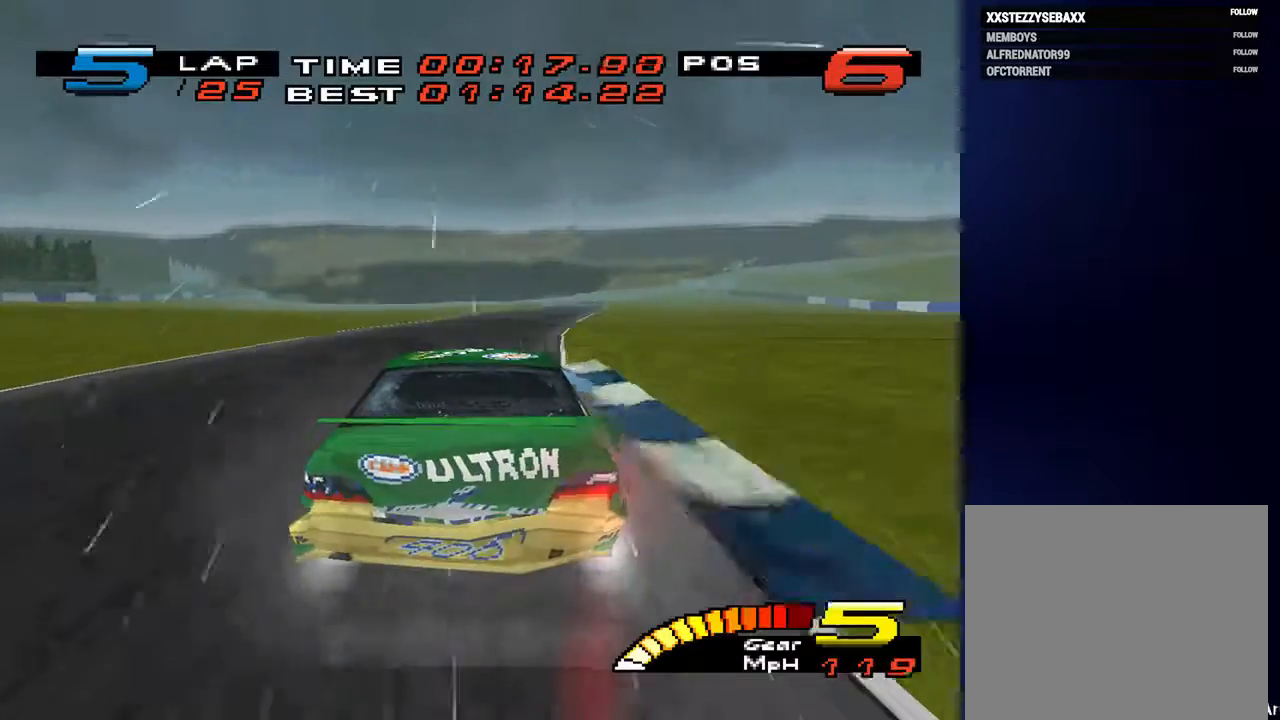
{"dt_ms": 500, "buttons": [], "left_stick": "down", "right_stick": "center", "events": [[67, "left_stick", "down-right"], [367, "left_stick", "down"]]}
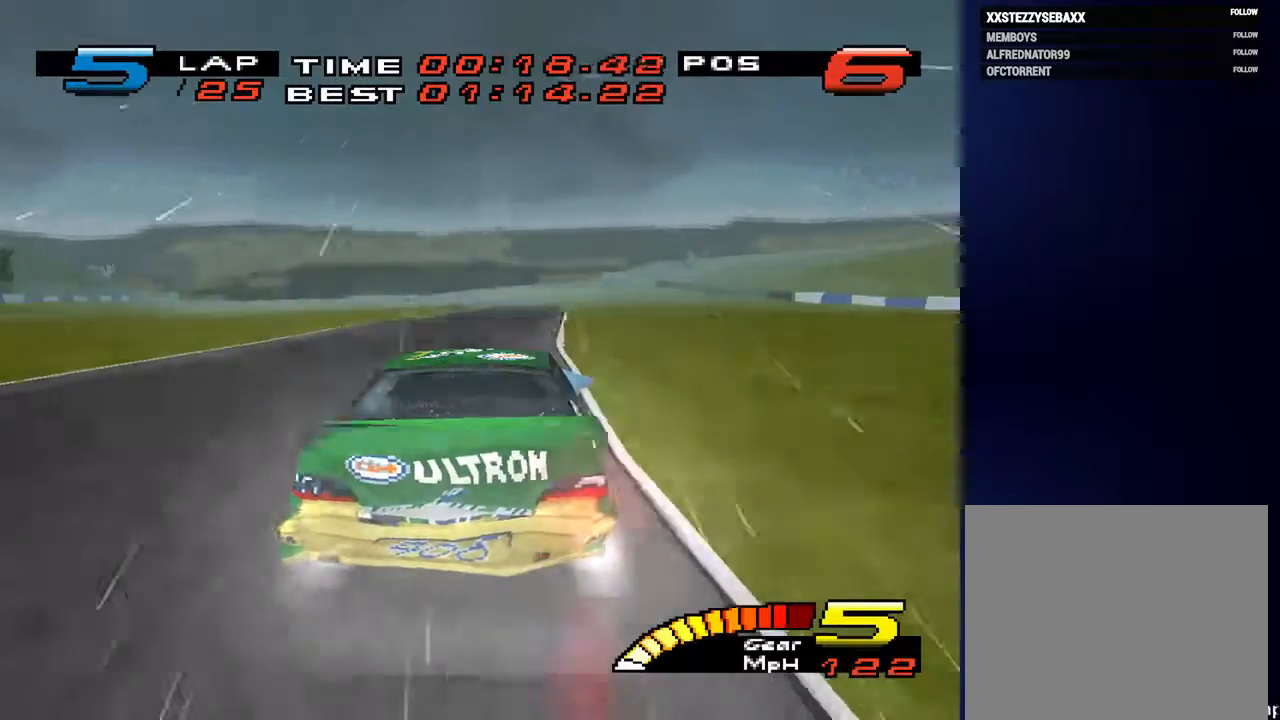
{"dt_ms": 500, "buttons": [], "left_stick": "down", "right_stick": "center", "events": []}
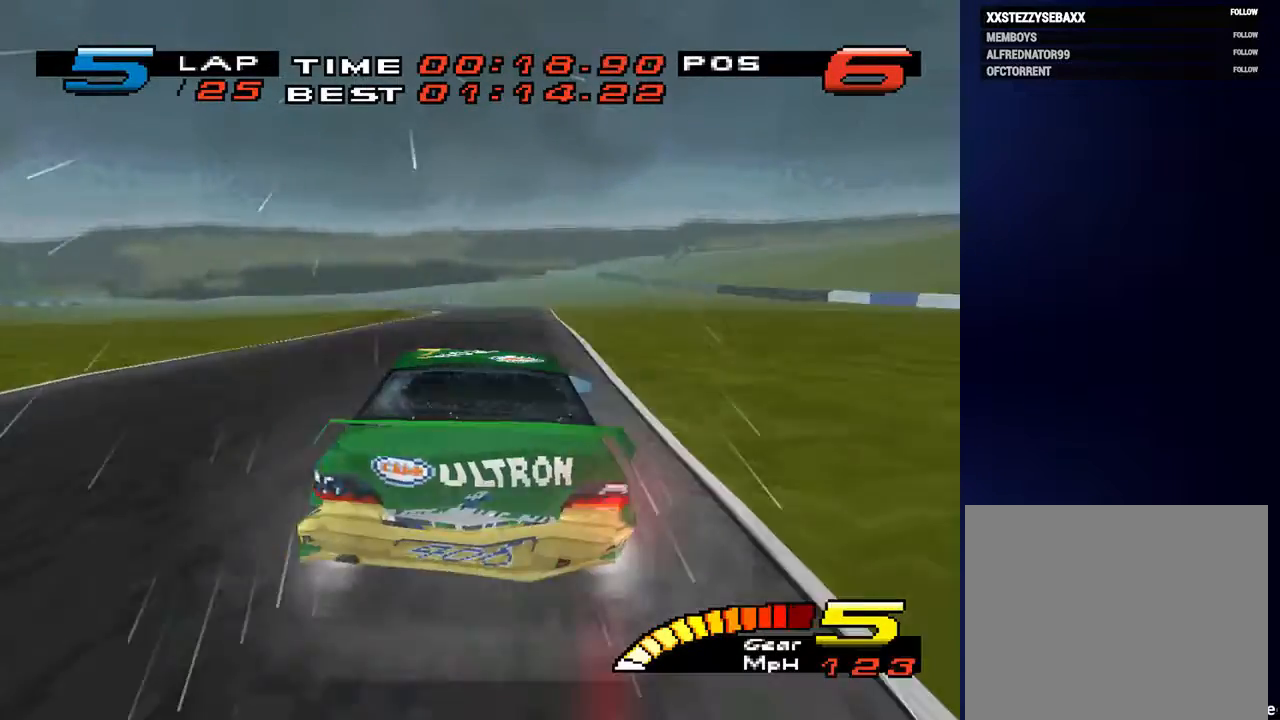
{"dt_ms": 500, "buttons": [], "left_stick": "down", "right_stick": "center", "events": []}
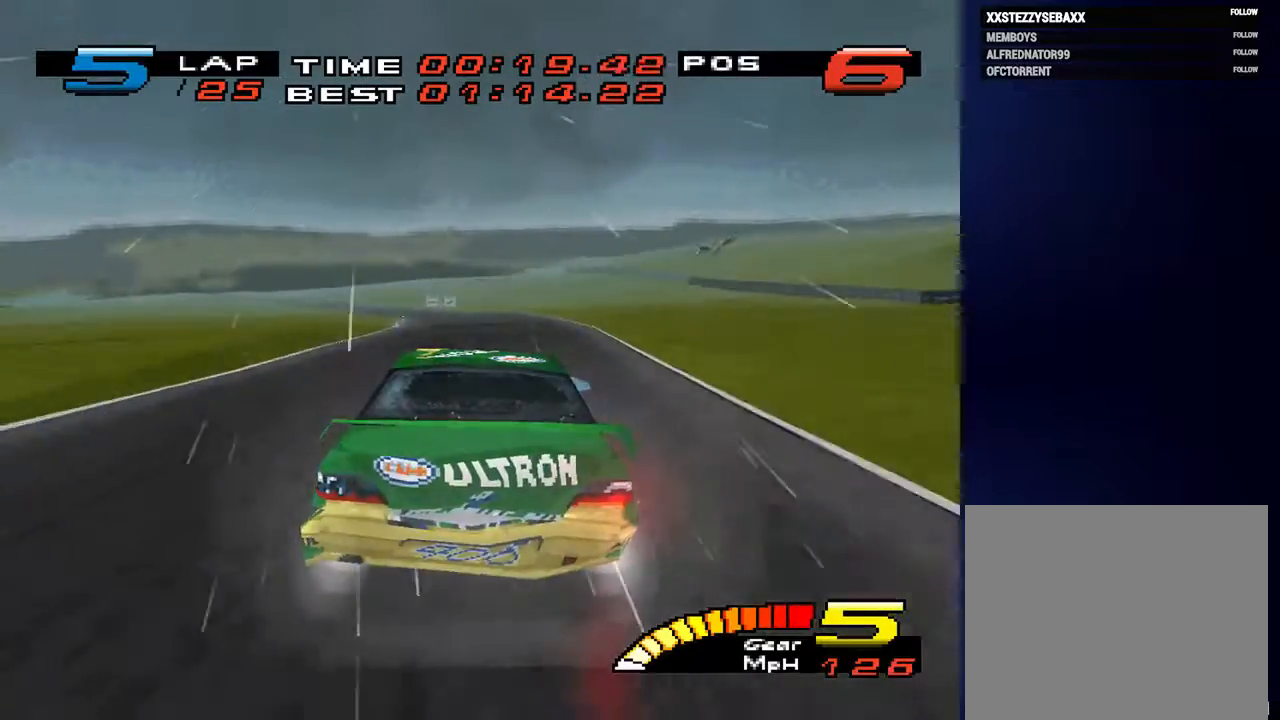
{"dt_ms": 500, "buttons": ["R2"], "left_stick": "down", "right_stick": "center", "events": [[67, "left_stick", "down-left"], [267, "left_stick", "down"], [300, "R2", "down"]]}
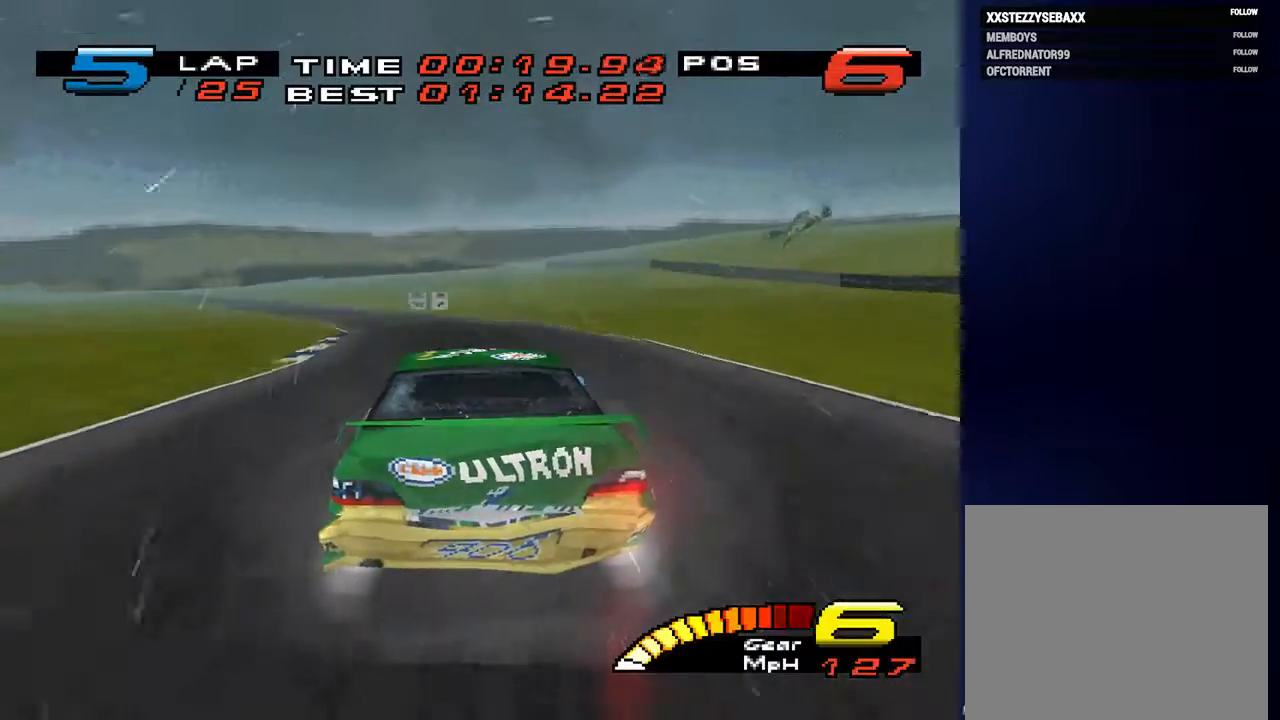
{"dt_ms": 500, "buttons": [], "left_stick": "down-left", "right_stick": "center", "events": [[33, "R2", "up"], [67, "left_stick", "down-left"]]}
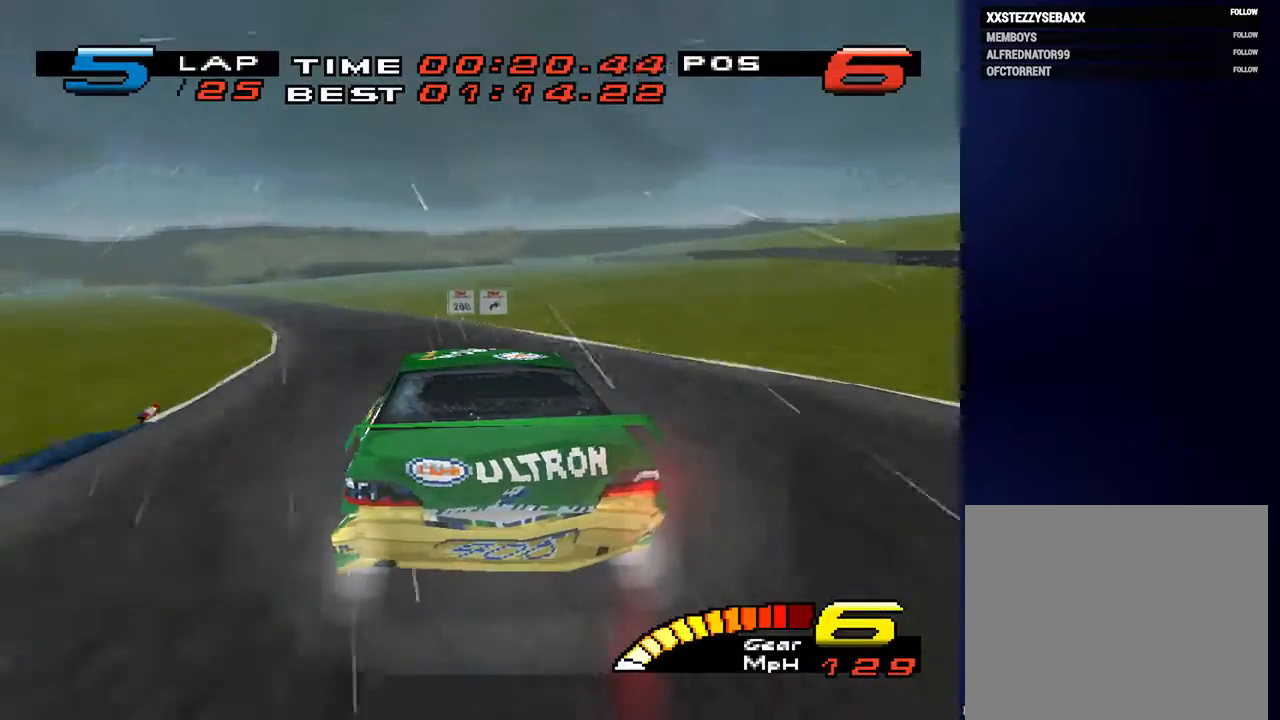
{"dt_ms": 500, "buttons": [], "left_stick": "down-left", "right_stick": "center", "events": []}
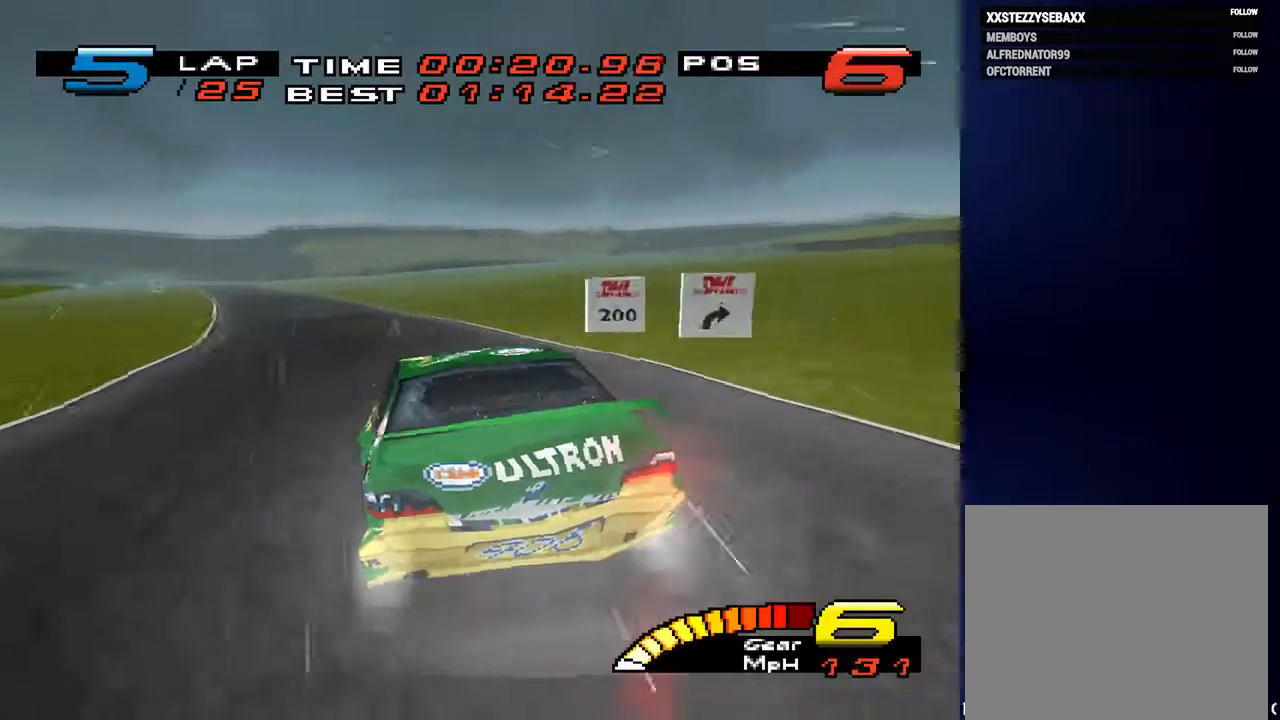
{"dt_ms": 500, "buttons": [], "left_stick": "down-left", "right_stick": "center", "events": []}
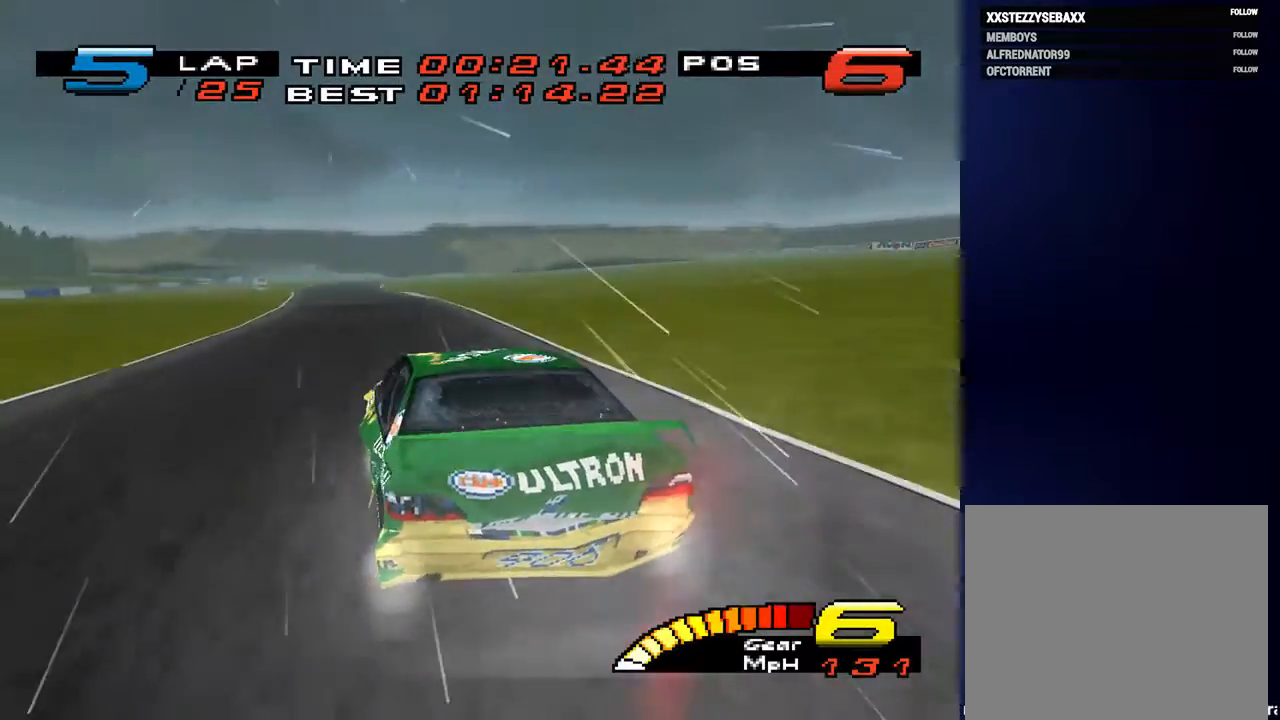
{"dt_ms": 500, "buttons": [], "left_stick": "down", "right_stick": "center", "events": [[333, "left_stick", "down"]]}
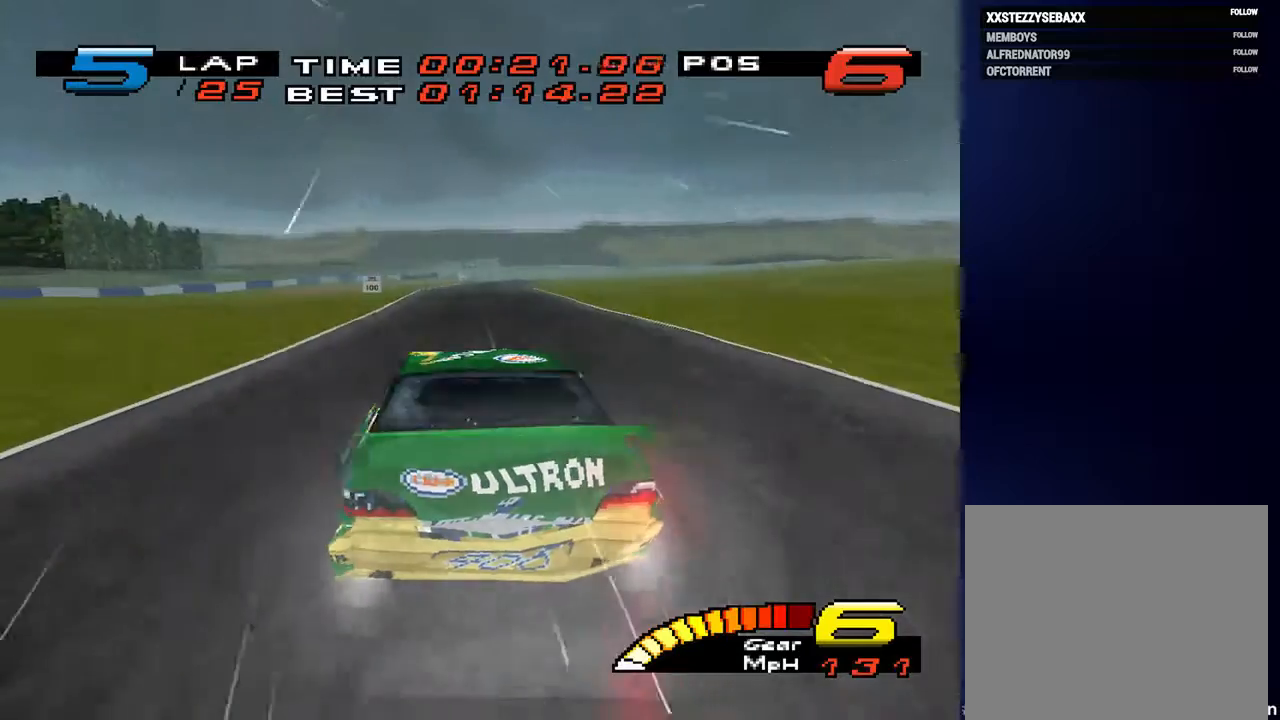
{"dt_ms": 1000, "buttons": [], "left_stick": "down", "right_stick": "center"}
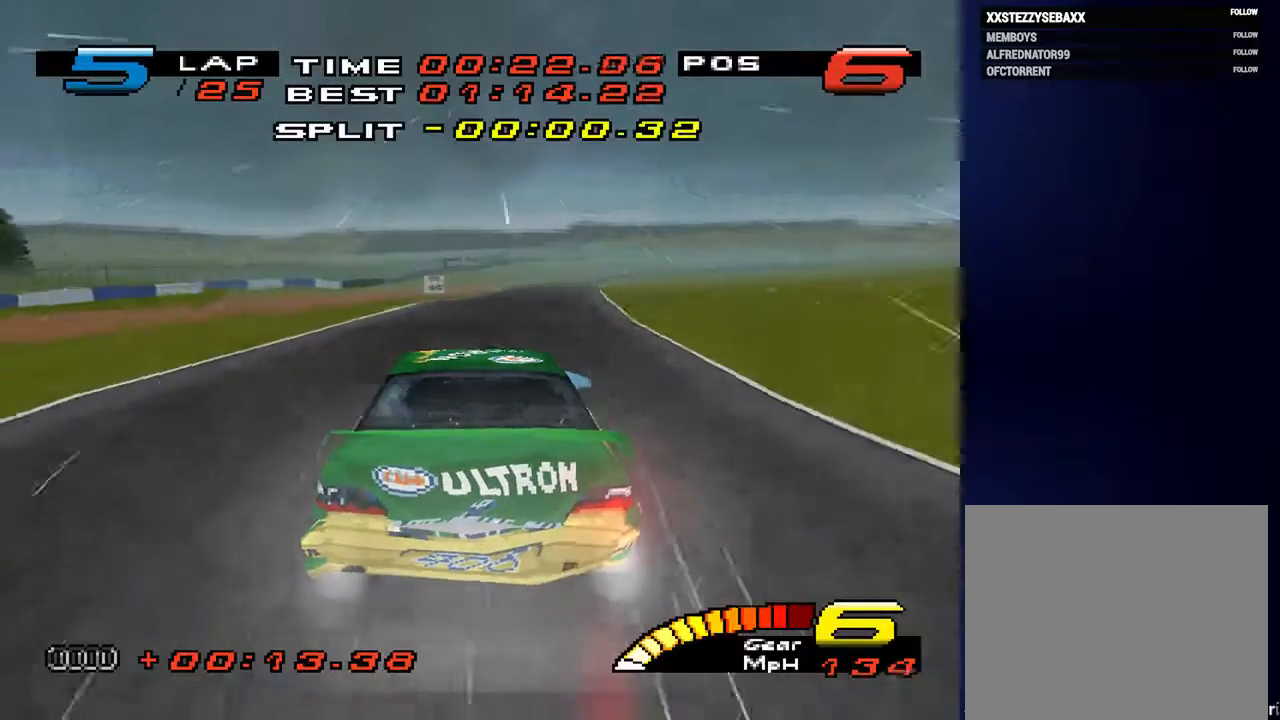
{"dt_ms": 500, "buttons": [], "left_stick": "down-right", "right_stick": "center", "events": [[500, "left_stick", "down-right"]]}
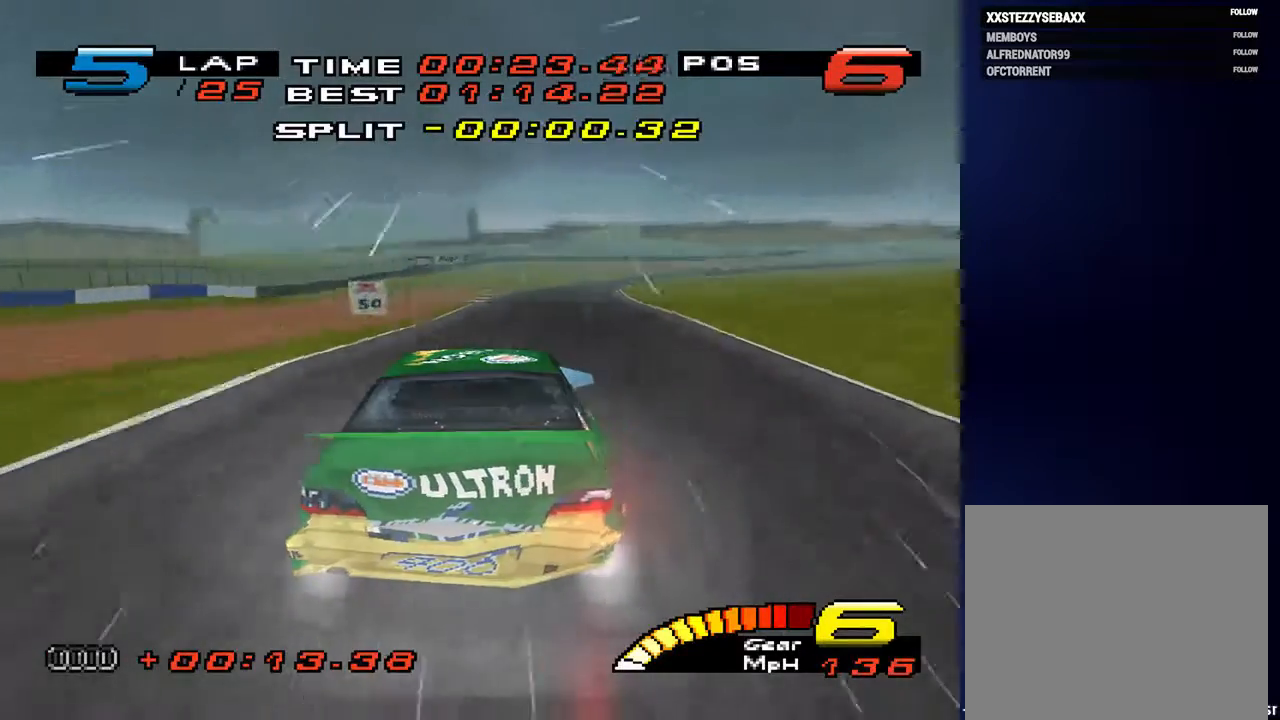
{"dt_ms": 500, "buttons": [], "left_stick": "down", "right_stick": "down", "events": [[267, "left_stick", "down"], [367, "right_stick", "down"]]}
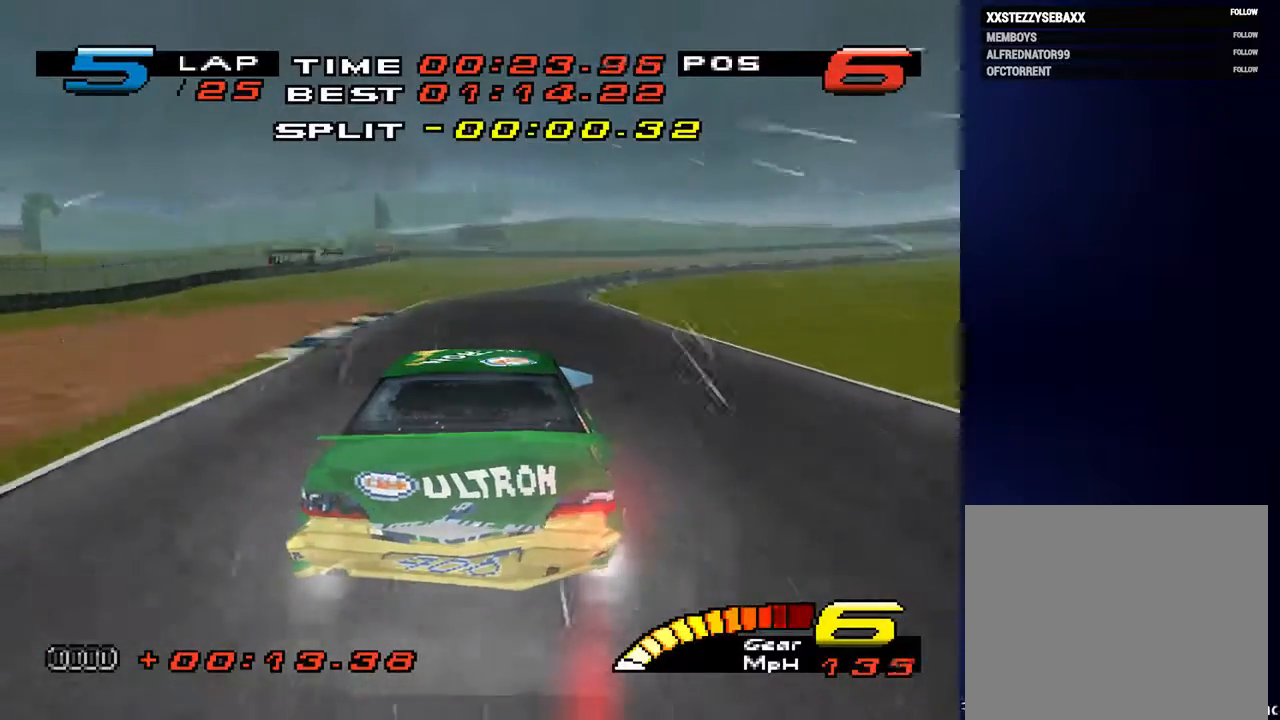
{"dt_ms": 500, "buttons": ["L2"], "left_stick": "down", "right_stick": "down", "events": [[67, "L2", "down"], [67, "left_stick", "down-right"], [200, "L2", "up"], [400, "left_stick", "down"], [500, "L2", "down"]]}
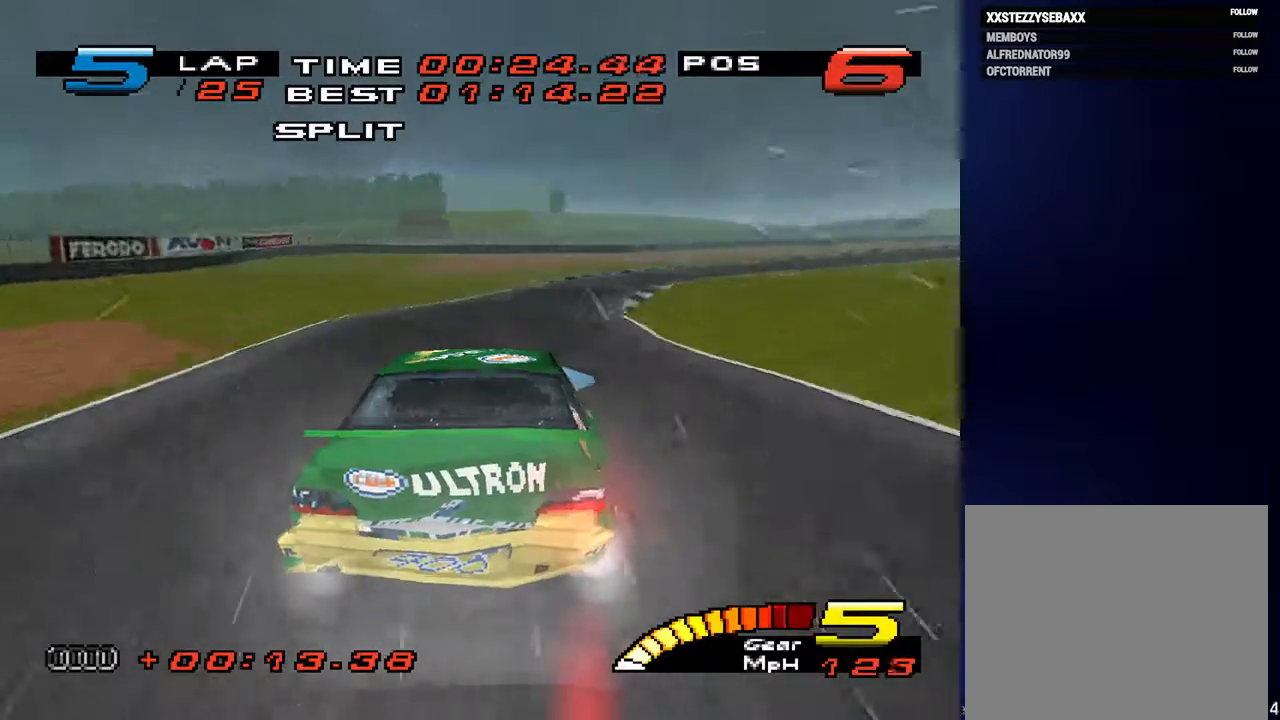
{"dt_ms": 500, "buttons": [], "left_stick": "down-right", "right_stick": "down", "events": [[100, "left_stick", "down-right"], [133, "L2", "up"]]}
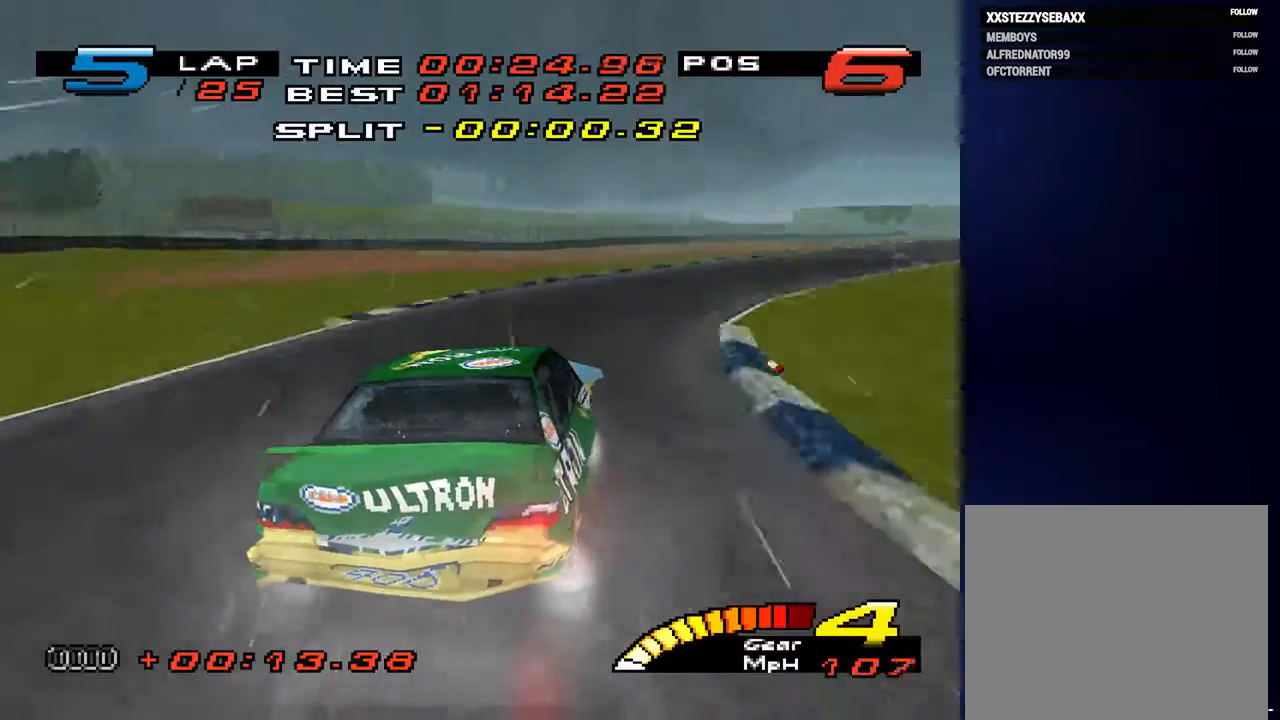
{"dt_ms": 500, "buttons": [], "left_stick": "down-right", "right_stick": "center", "events": [[500, "right_stick", "center"]]}
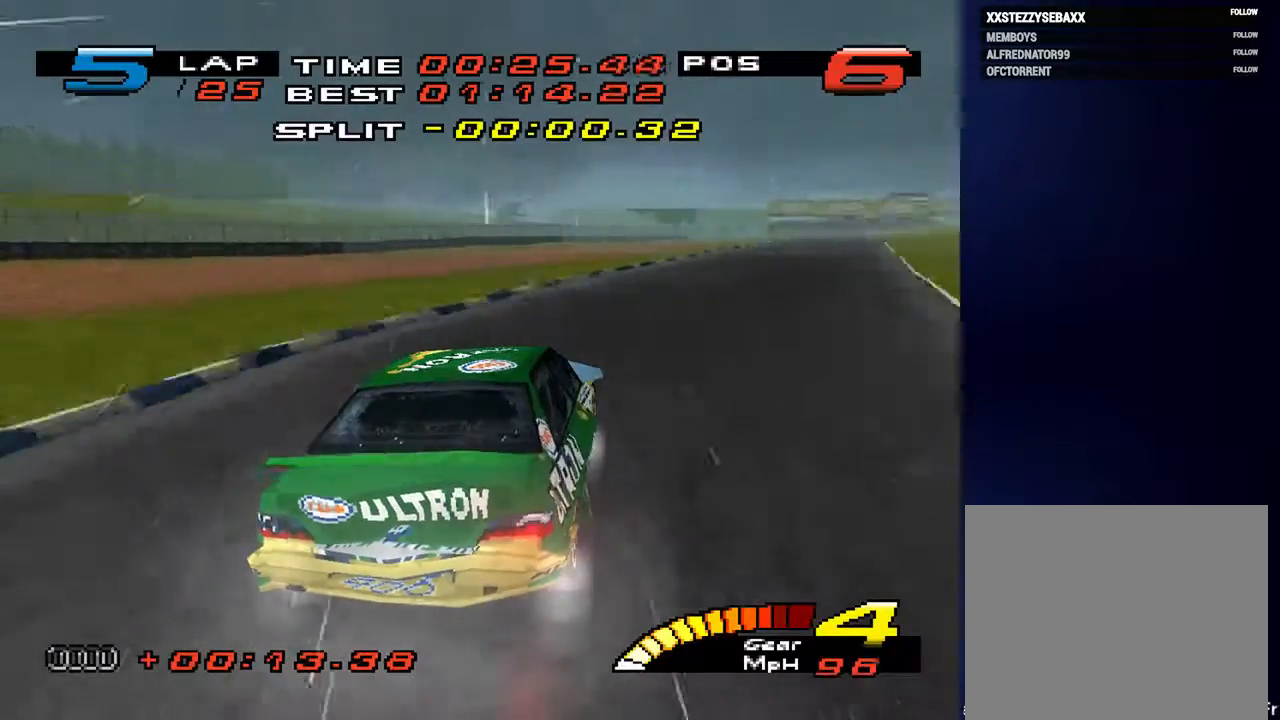
{"dt_ms": 500, "buttons": [], "left_stick": "down", "right_stick": "center", "events": [[433, "left_stick", "down"]]}
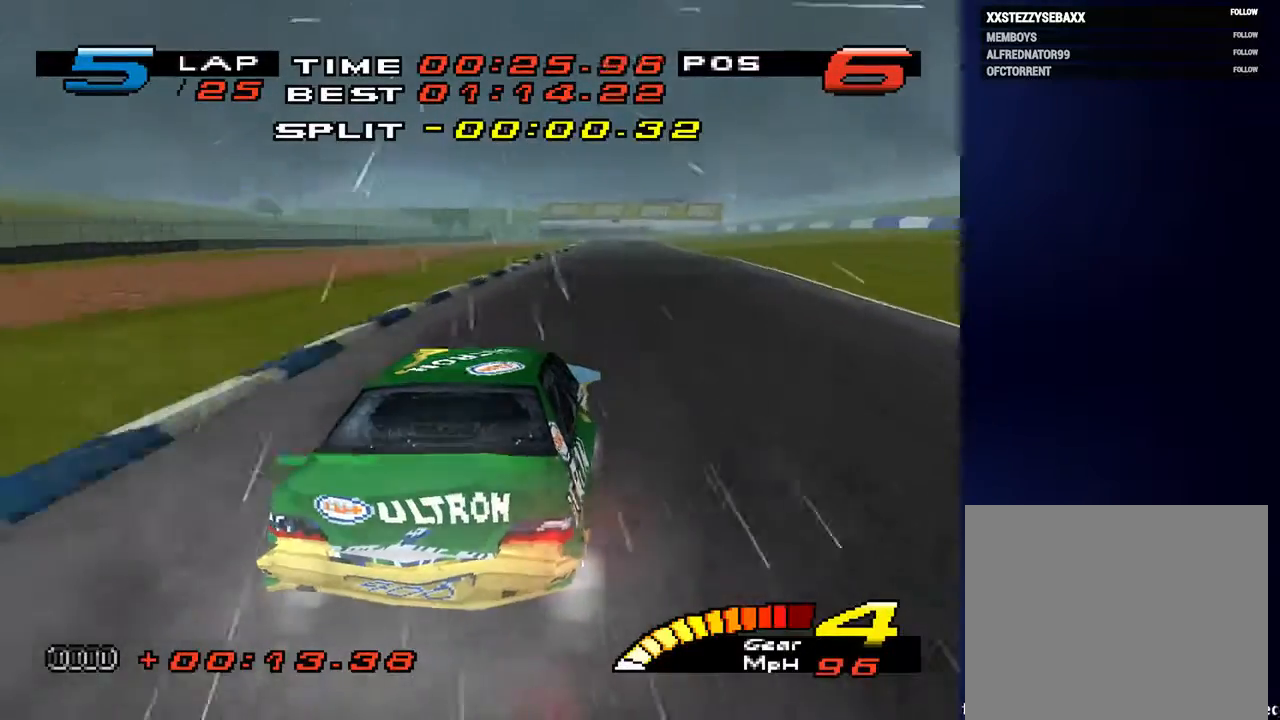
{"dt_ms": 500, "buttons": [], "left_stick": "down", "right_stick": "center", "events": []}
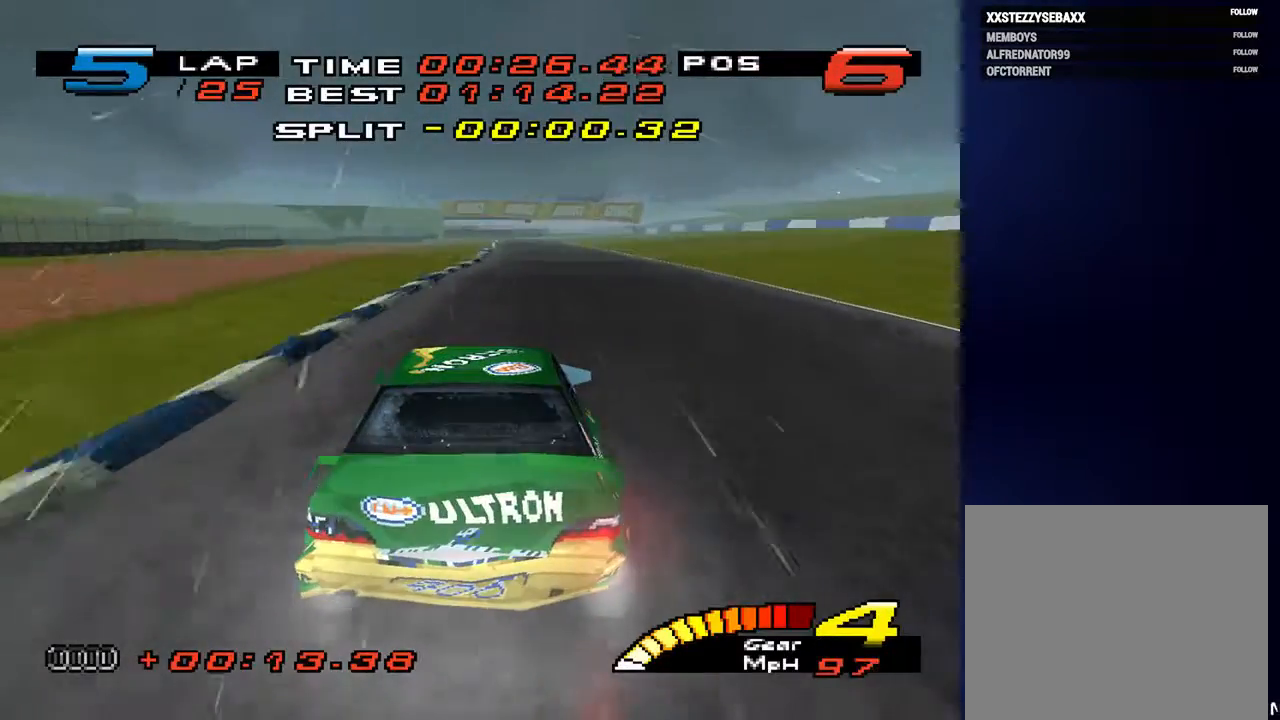
{"dt_ms": 500, "buttons": [], "left_stick": "down", "right_stick": "center", "events": []}
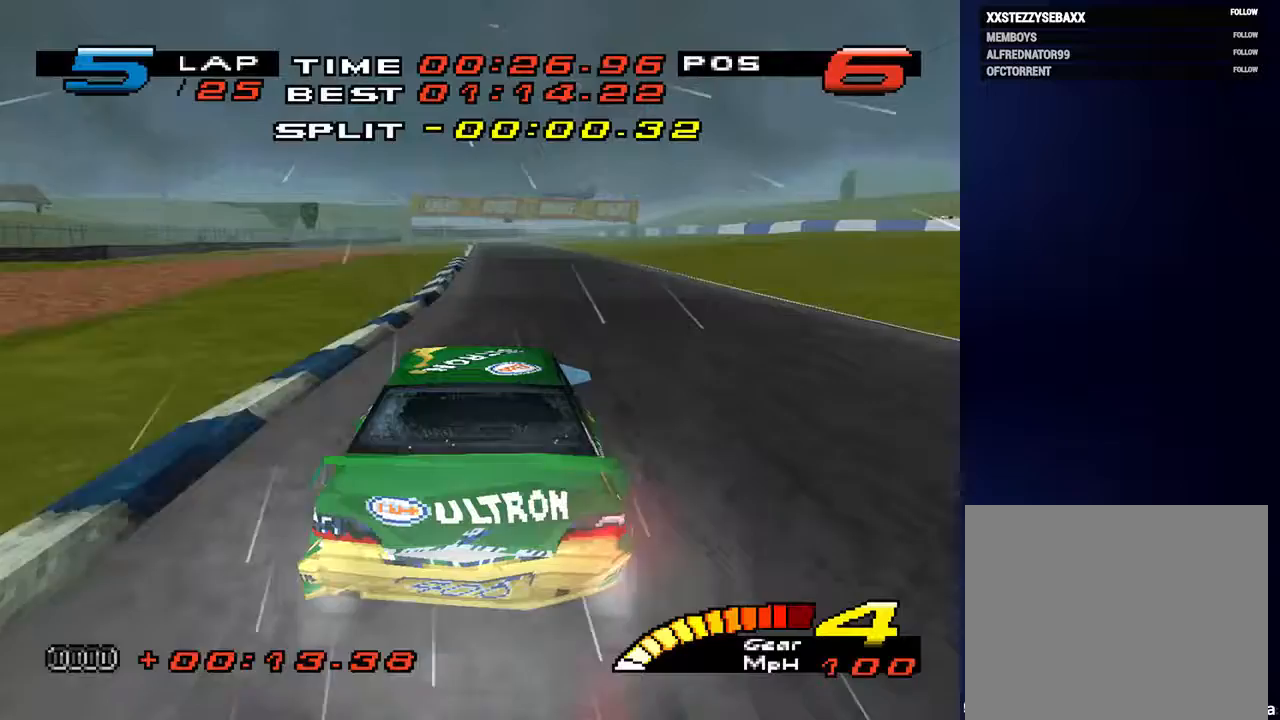
{"dt_ms": 500, "buttons": [], "left_stick": "down", "right_stick": "center", "events": []}
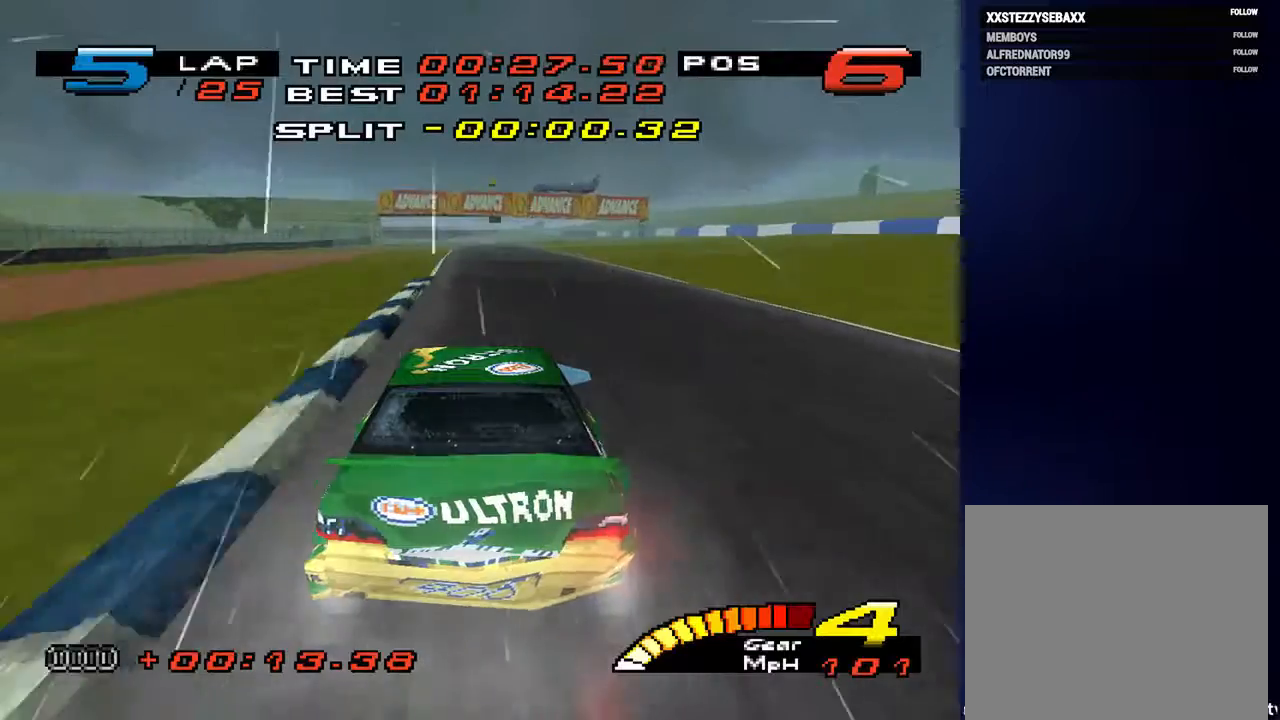
{"dt_ms": 500, "buttons": [], "left_stick": "center", "right_stick": "center", "events": [[333, "left_stick", "center"]]}
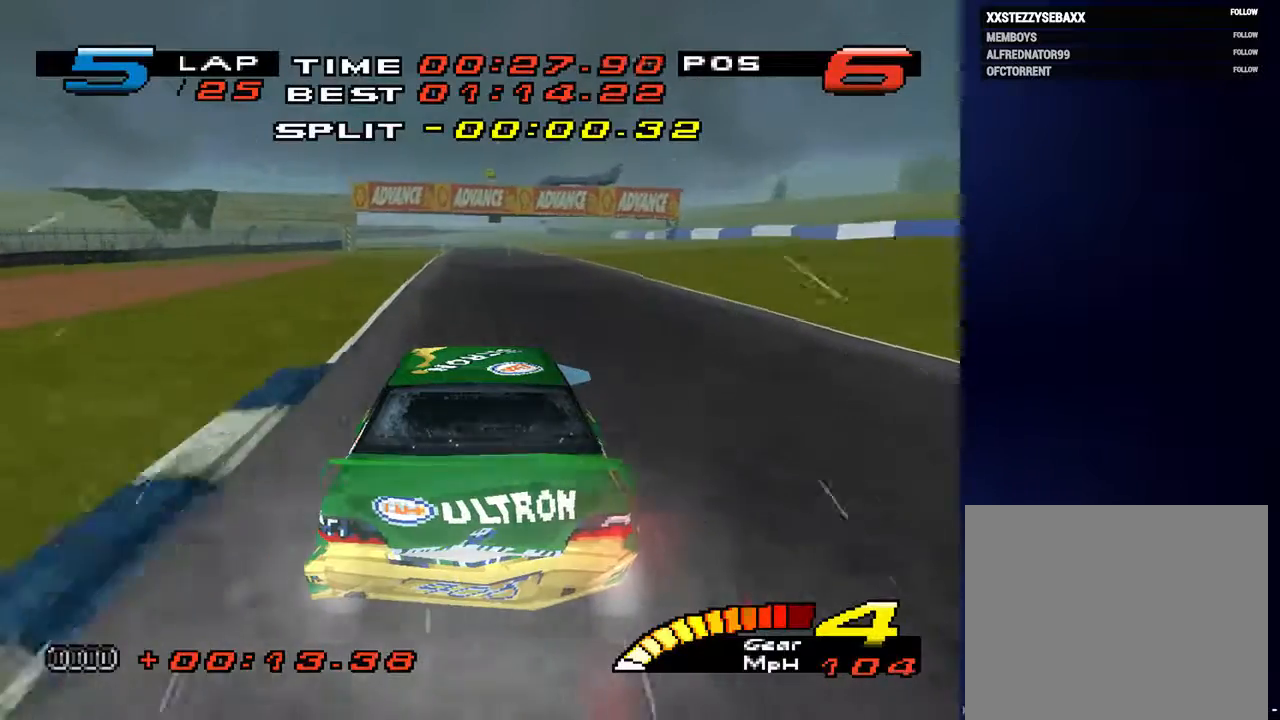
{"dt_ms": 500, "buttons": [], "left_stick": "down", "right_stick": "center", "events": [[500, "left_stick", "down"]]}
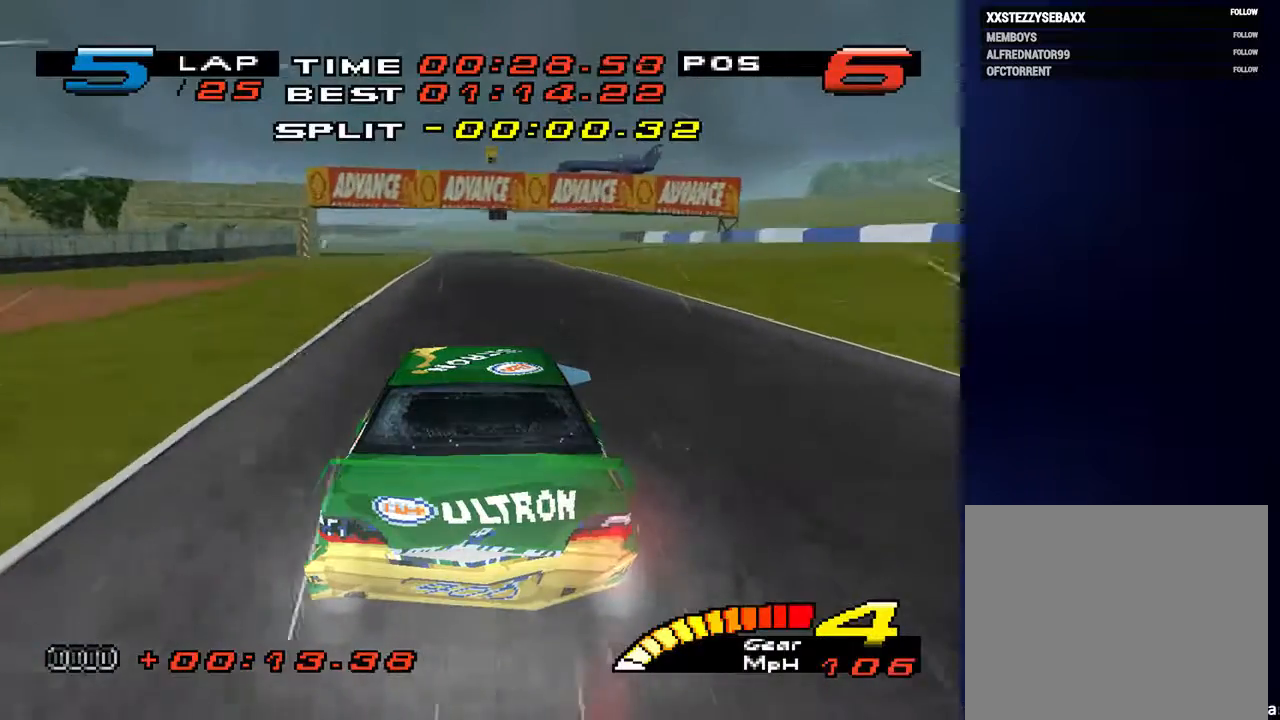
{"dt_ms": 500, "buttons": [], "left_stick": "down", "right_stick": "center", "events": []}
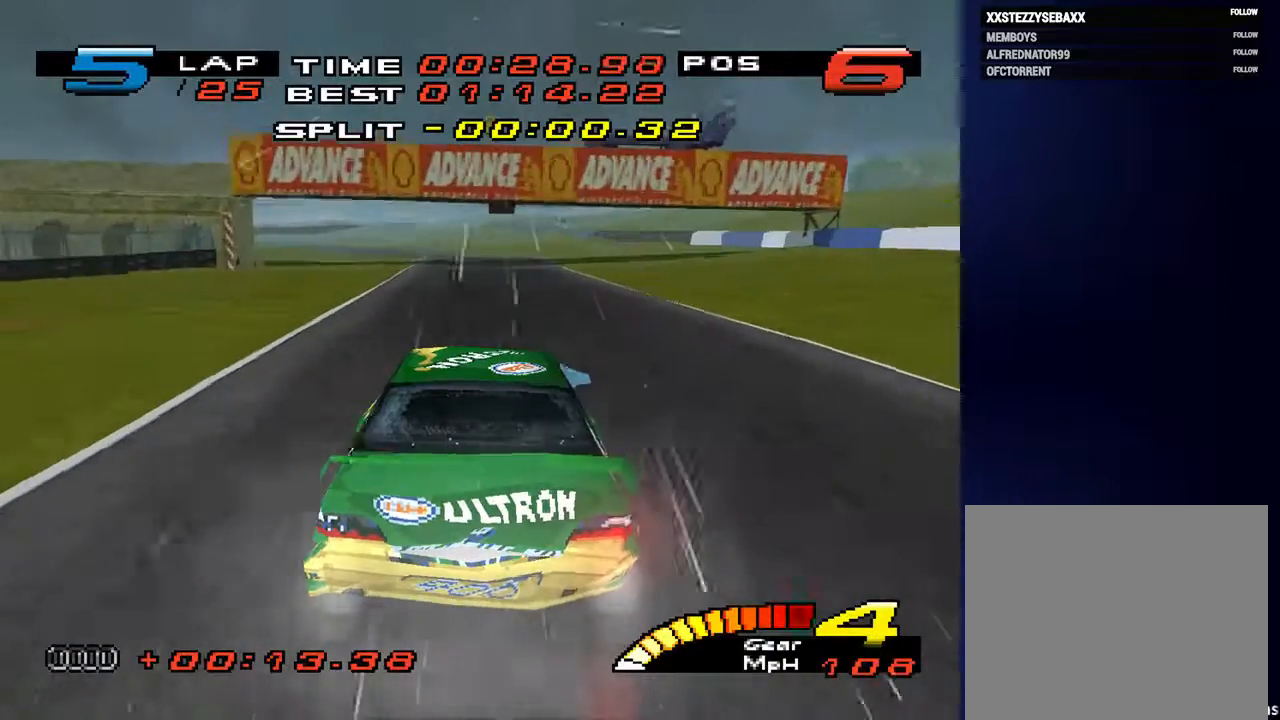
{"dt_ms": 500, "buttons": [], "left_stick": "down", "right_stick": "center", "events": [[133, "R2", "down"], [300, "R2", "up"]]}